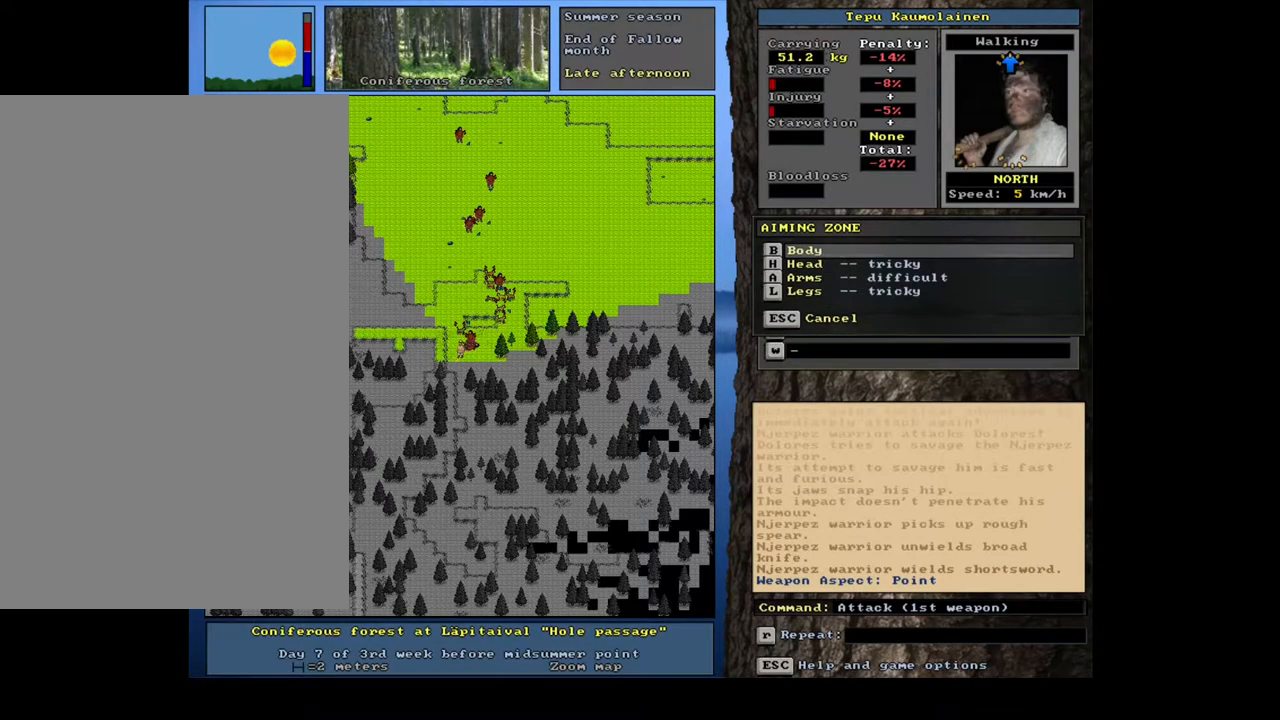
Gameplay with keyboard and mouse; each line is a JSON object with the keys and mouse buttons held at the frame after it. "events" lists presses ("down") and releases ("up") of ".", "/", "0", "1", "2", "3", "4", "5", "6", "7", "8", "9", "a", "alt_l", "alt_r", "b", "backslash", "backspace", "c", "caps_lock", "comma", "ctrl_l", "ctrl_r", "d", "down", "e", "equals", "escape", "f", "f1", "f10", "f11", "f12", "f2", "f3", "f4", "f5", "f6", "f7", "f8", "f9", "g", "h", "i", "j", "k", "l", "lbracket", "left", "m", "minus", "n", "num0", "num1", "num2", "num3", "num4", "num5", "num6", "num7", "num8", "num9", "o", "p", "q", "quote", "r", "rbracket", "return", "right", "s", "semicolon", "shift_l", "shift_r", "space", "super_l", "super_r", "t", "tab", "tilde", "u", "up", "v", "w", "x", "y", "z", "mouse_left", "mouse_wheel", "mouse_right", "mouse_mb4" and "mouse_mb5" between this image and that frame as [ms after this image, input, new state], when the widget could be followed in between. "mouse_left", "mouse_wheel", "mouse_right", "mouse_mb4", "mouse_mb5" = the "left", "wheel", "right", "mb4", "mb5" buttons of the "mouse" list. No other keys are recorded. "wheel" means that the mouse wheel is clicked or scrolled. Mouse movement is not recorded. Not read: other_keys.
{"keys": [], "mouse": [], "events": []}
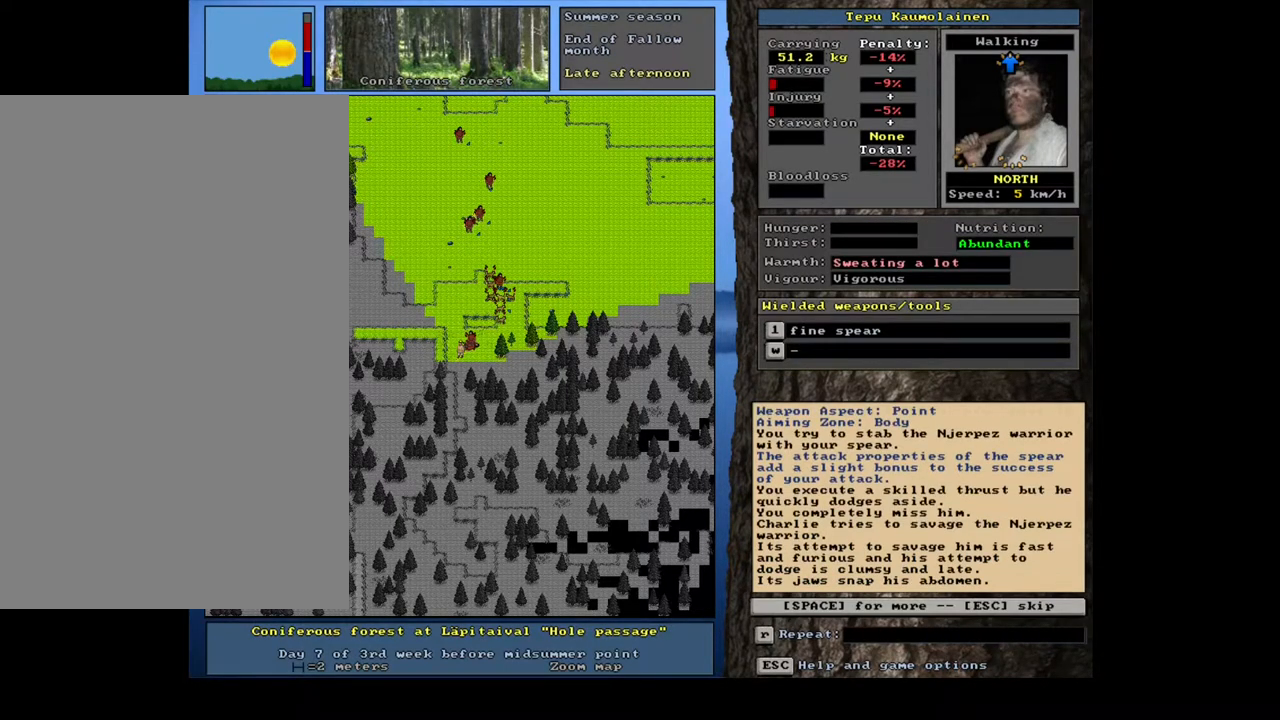
{"keys": [], "mouse": [], "events": []}
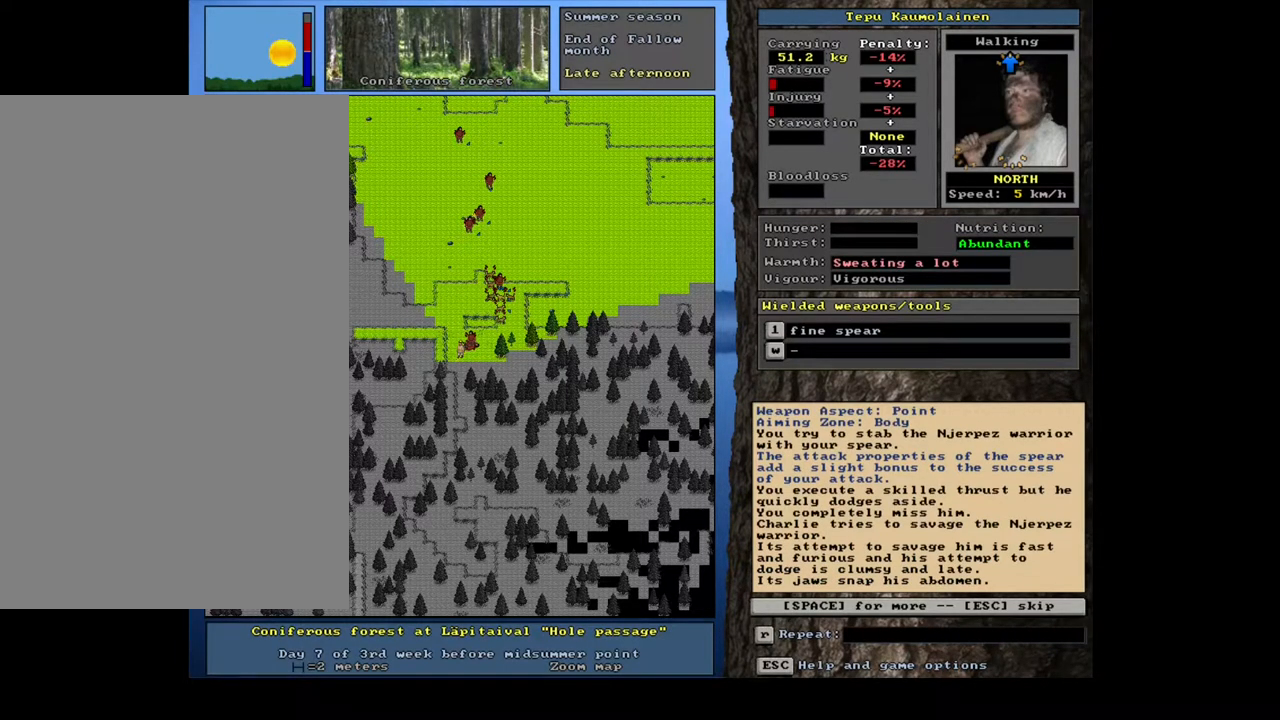
{"keys": [], "mouse": [], "events": [[300, "space", "down"], [383, "space", "up"]]}
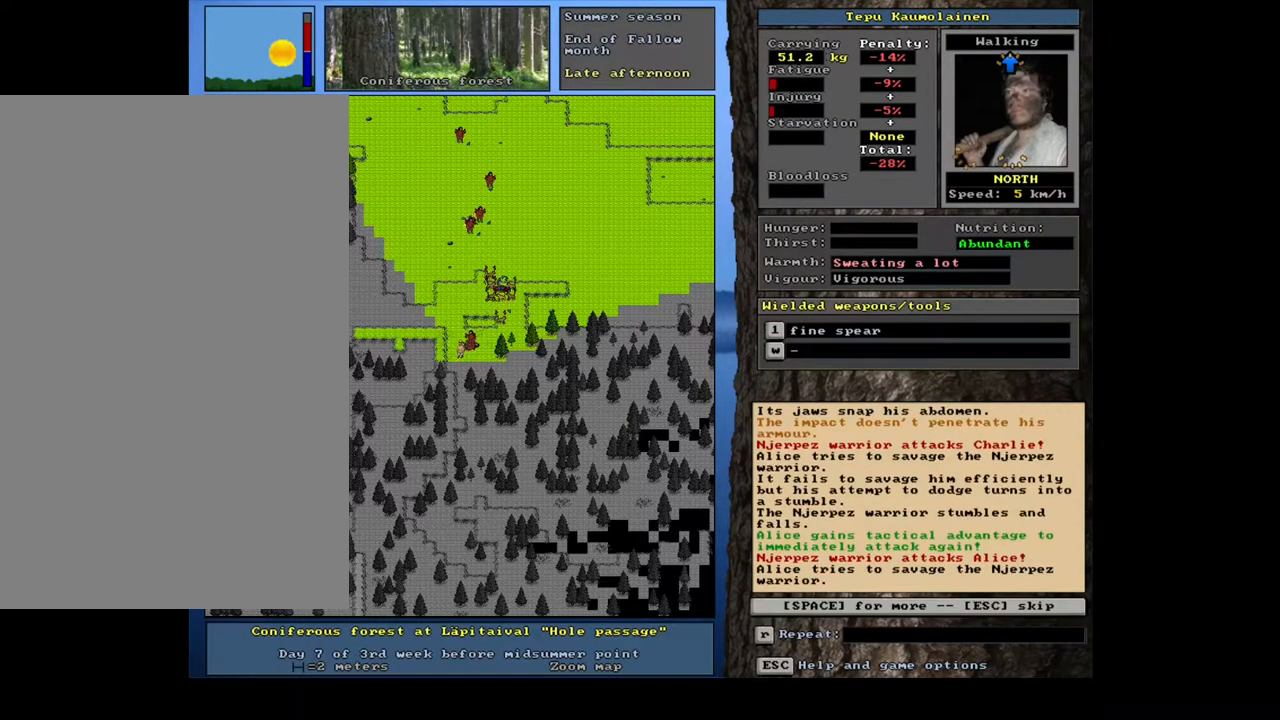
{"keys": ["space"], "mouse": [], "events": [[450, "space", "down"]]}
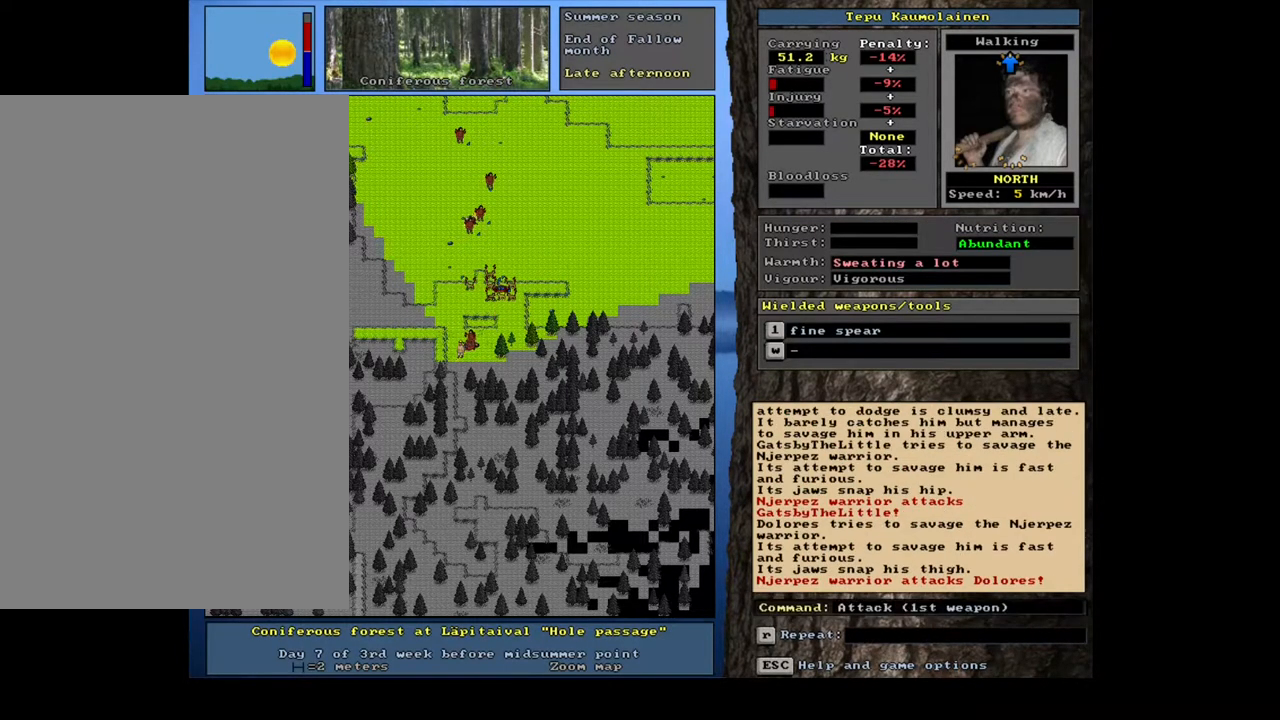
{"keys": ["space"], "mouse": [], "events": [[50, "space", "up"], [483, "space", "down"]]}
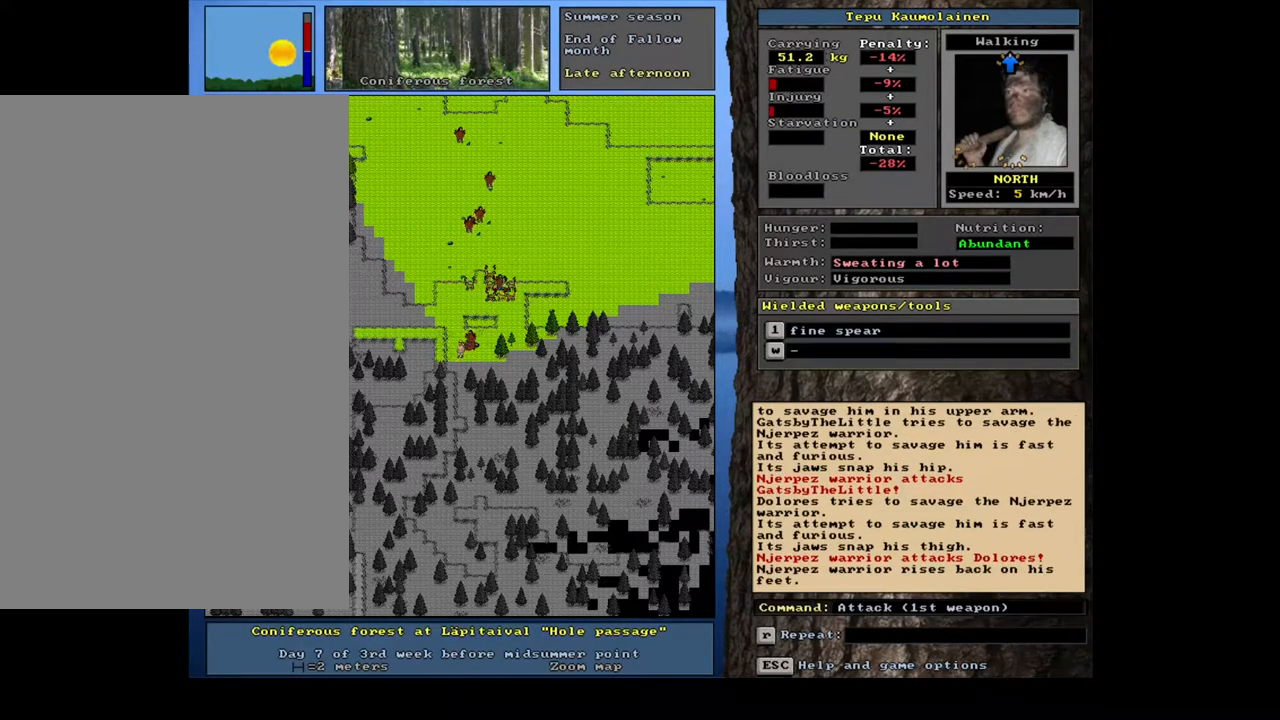
{"keys": [], "mouse": [], "events": [[100, "space", "up"]]}
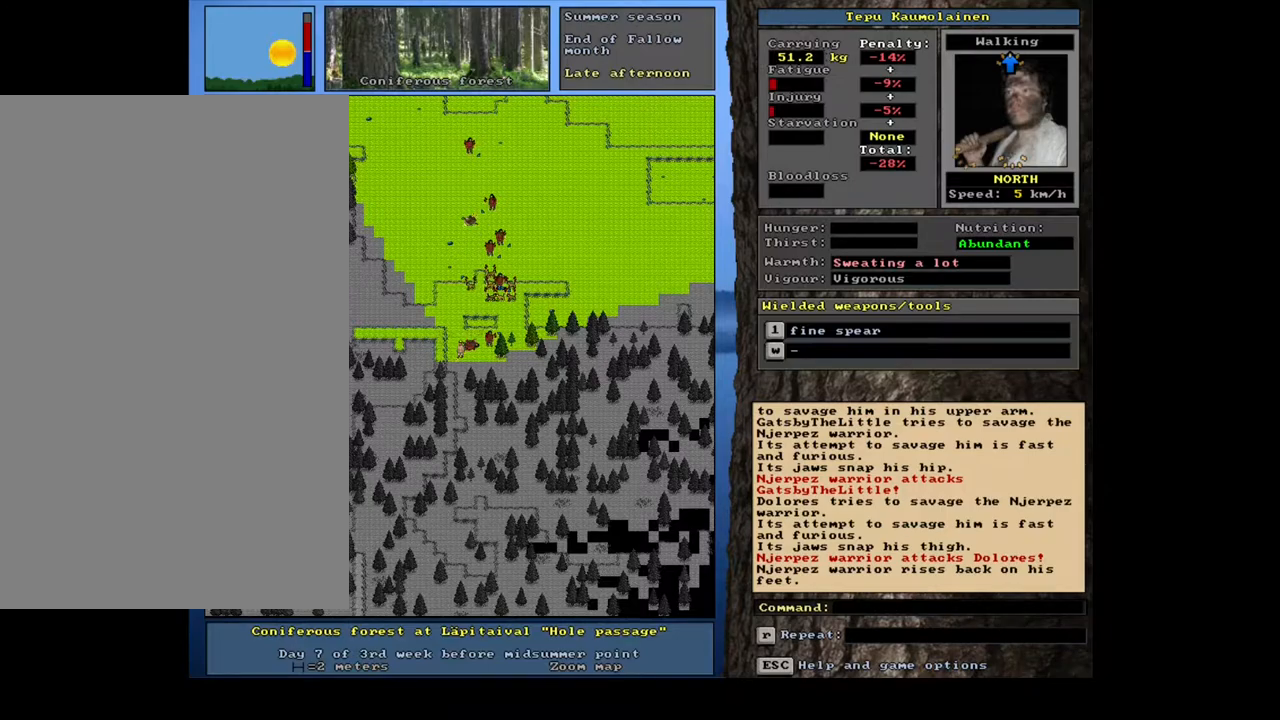
{"keys": [], "mouse": [], "events": []}
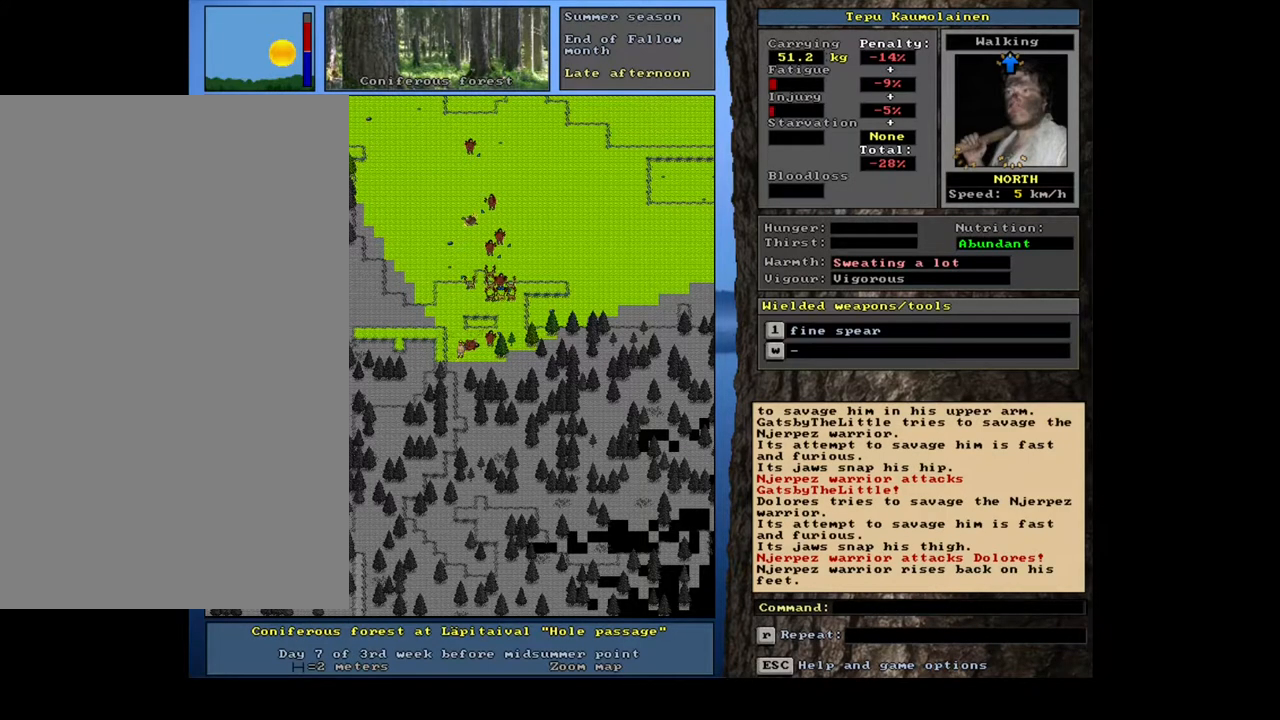
{"keys": [], "mouse": [], "events": []}
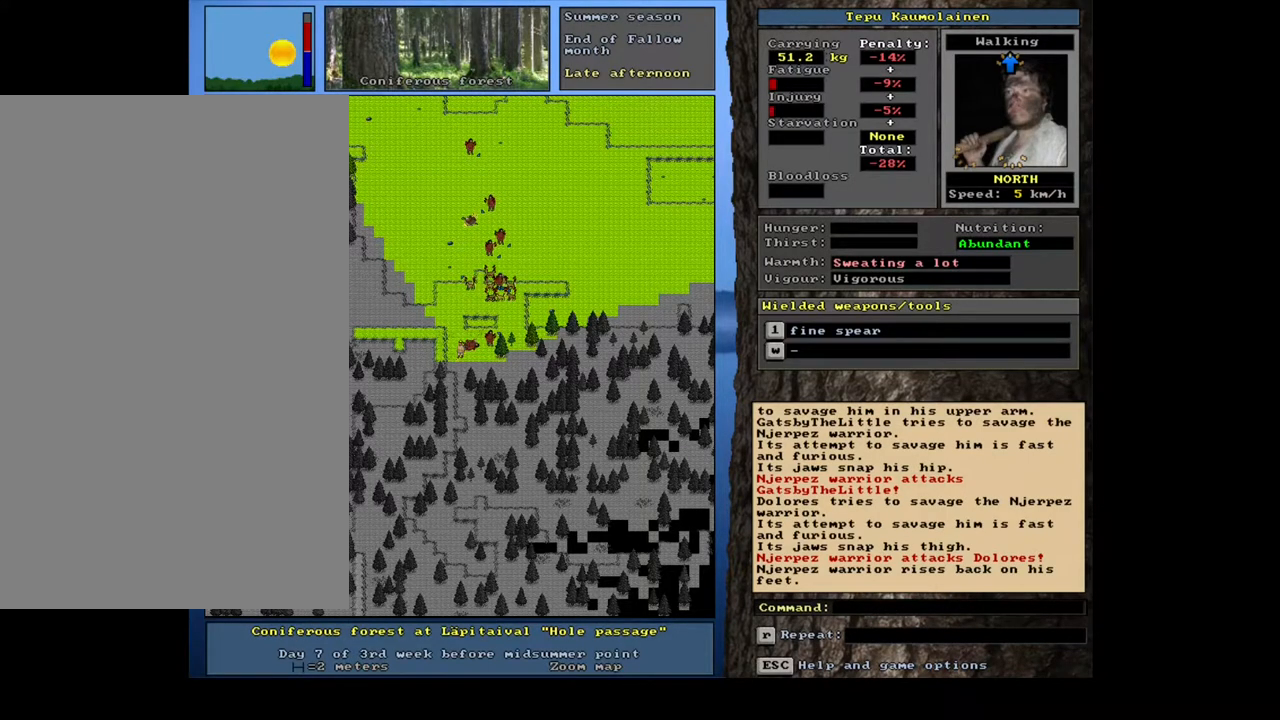
{"keys": [], "mouse": [], "events": [[383, "f3", "down"], [483, "f3", "up"]]}
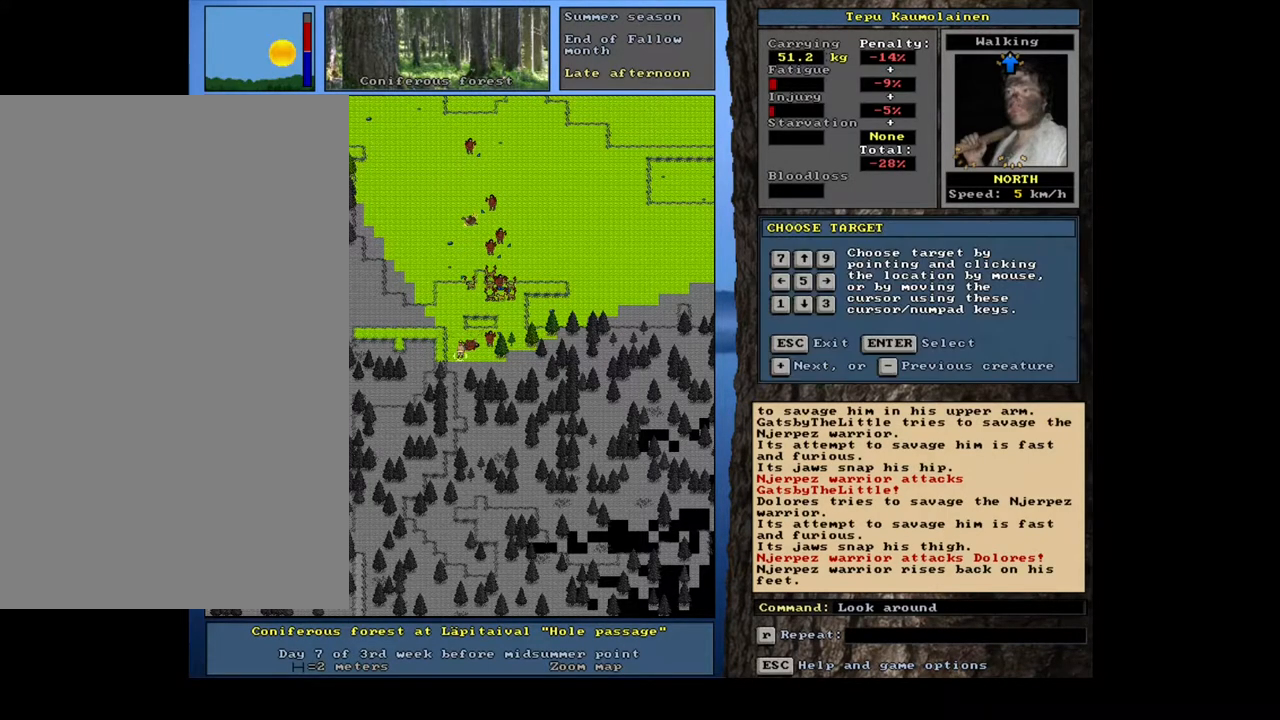
{"keys": [], "mouse": [], "events": [[317, "num8", "down"], [350, "num8", "up"]]}
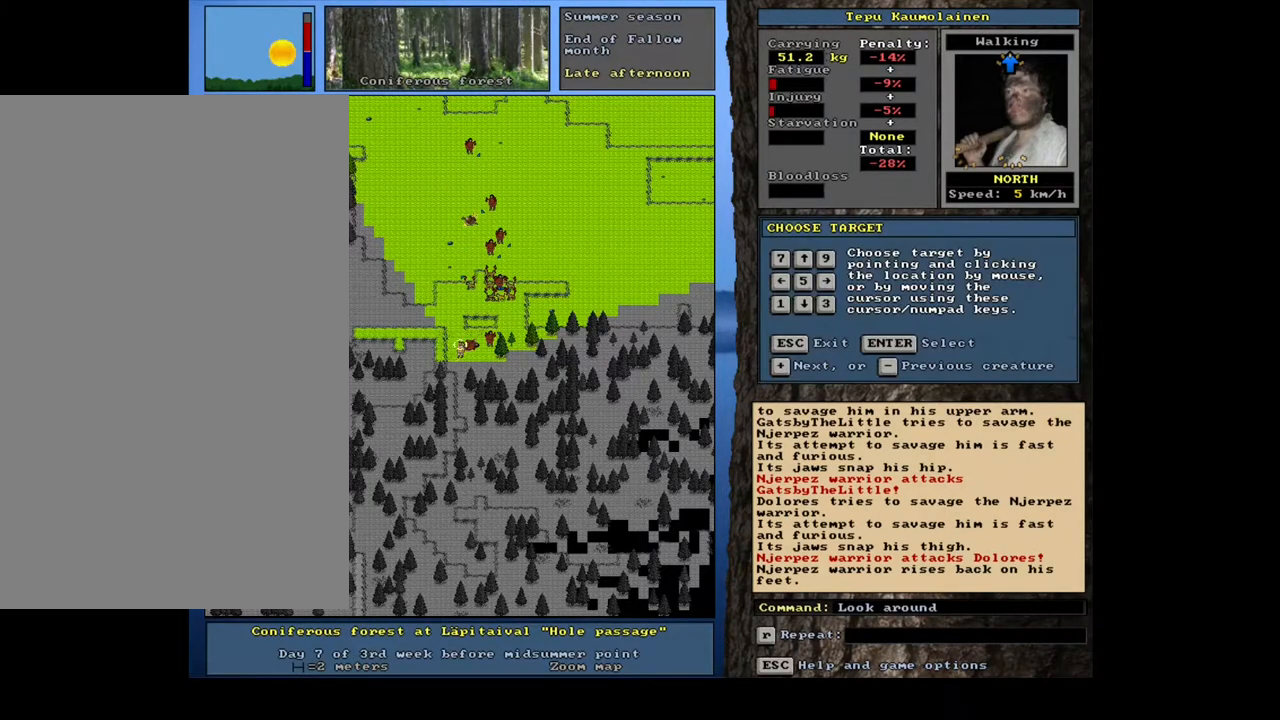
{"keys": ["num2"], "mouse": [], "events": [[50, "num9", "down"], [133, "num9", "up"], [483, "num2", "down"]]}
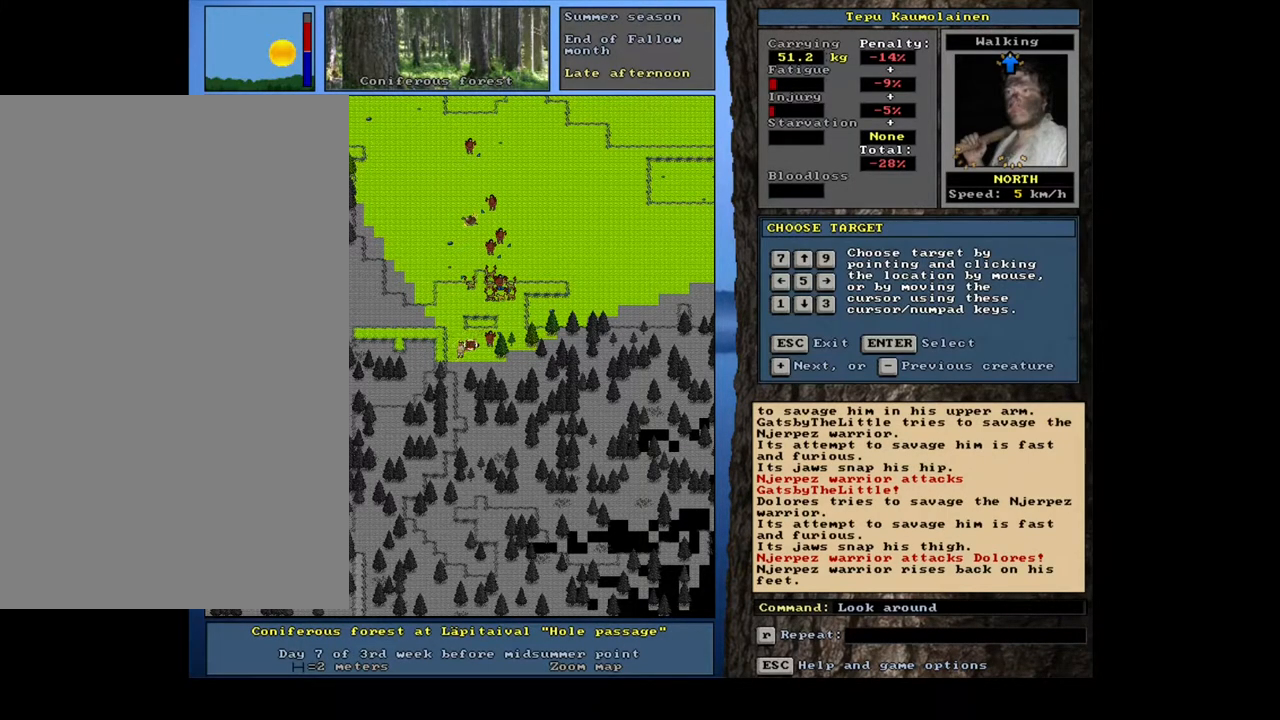
{"keys": [], "mouse": [], "events": [[67, "num2", "up"]]}
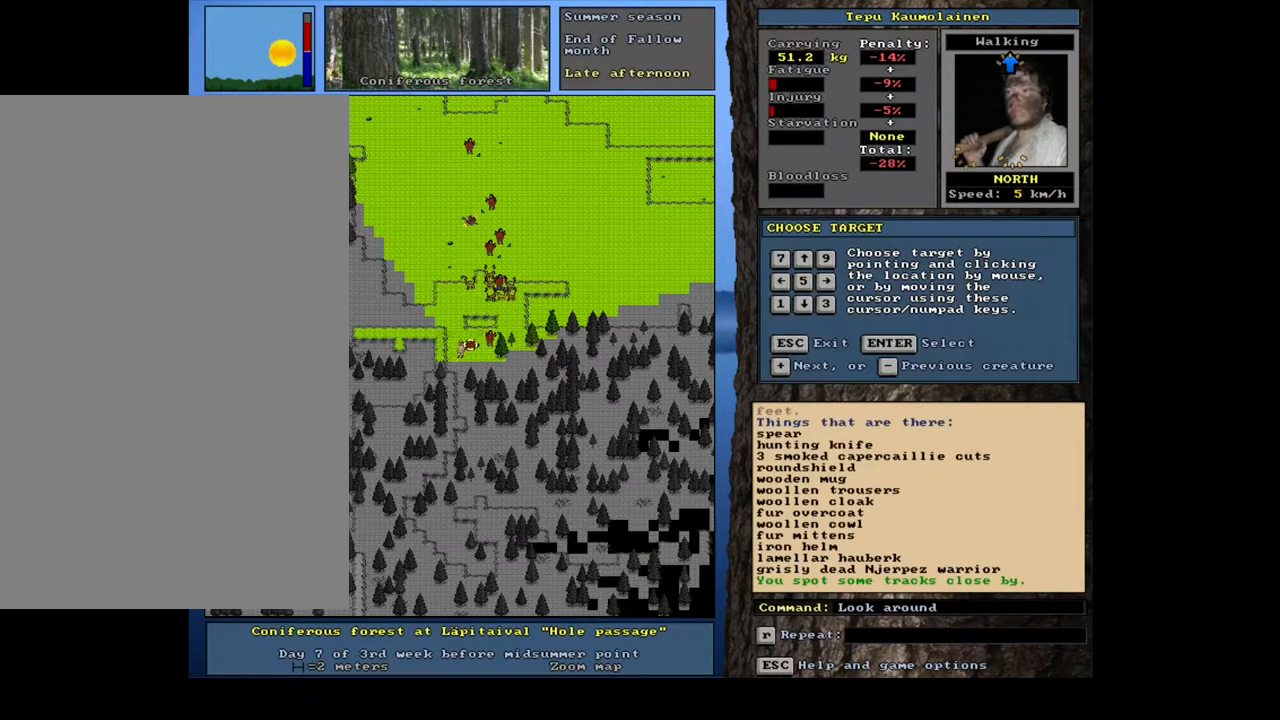
{"keys": [], "mouse": [], "events": []}
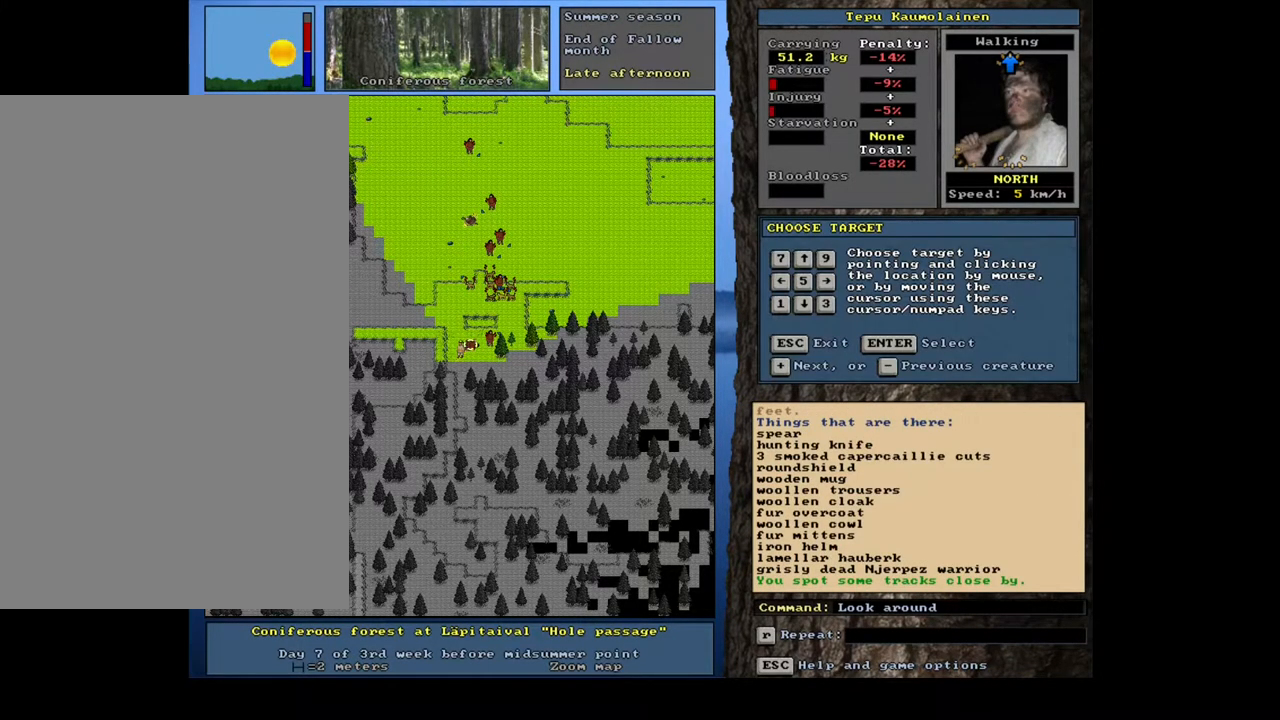
{"keys": [], "mouse": [], "events": []}
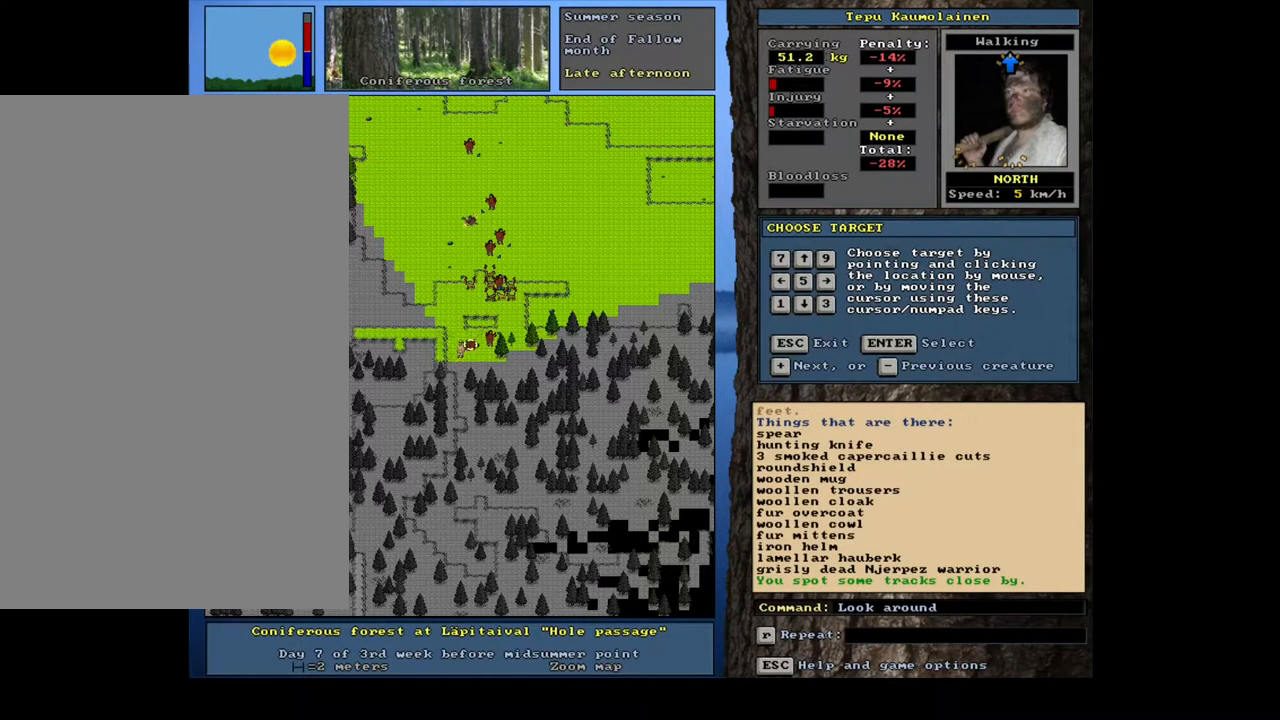
{"keys": [], "mouse": [], "events": []}
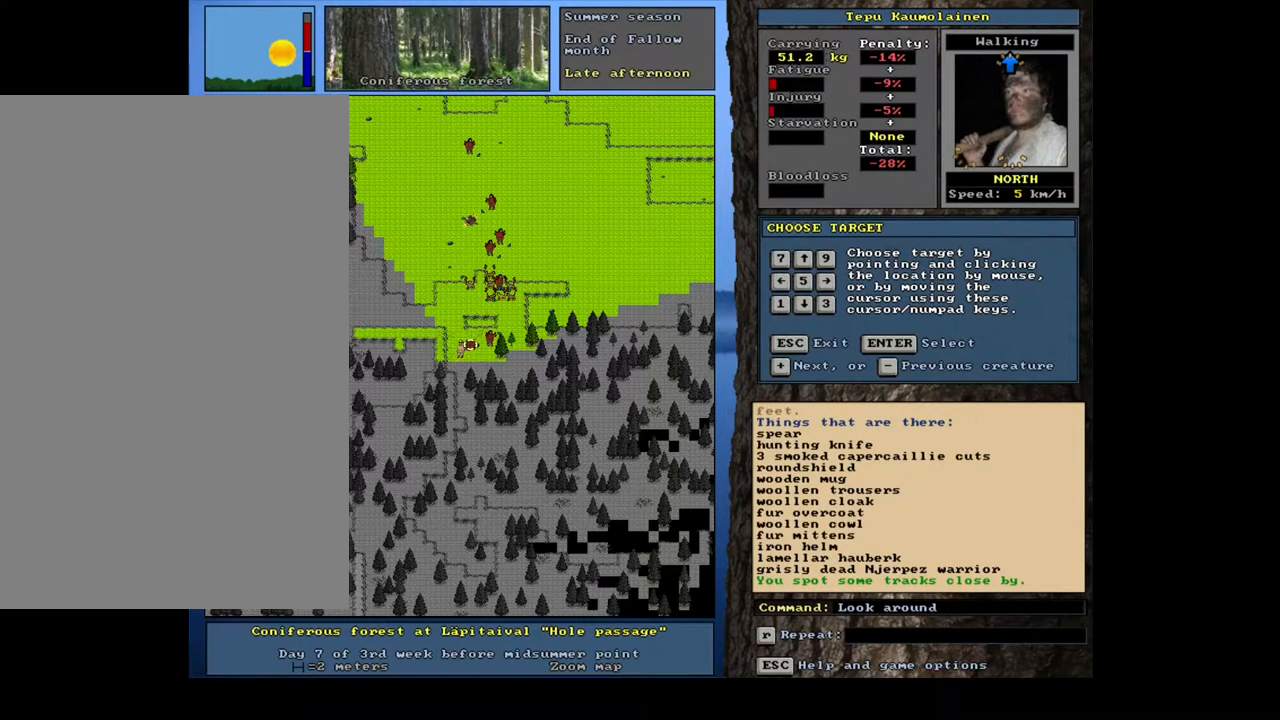
{"keys": [], "mouse": [], "events": []}
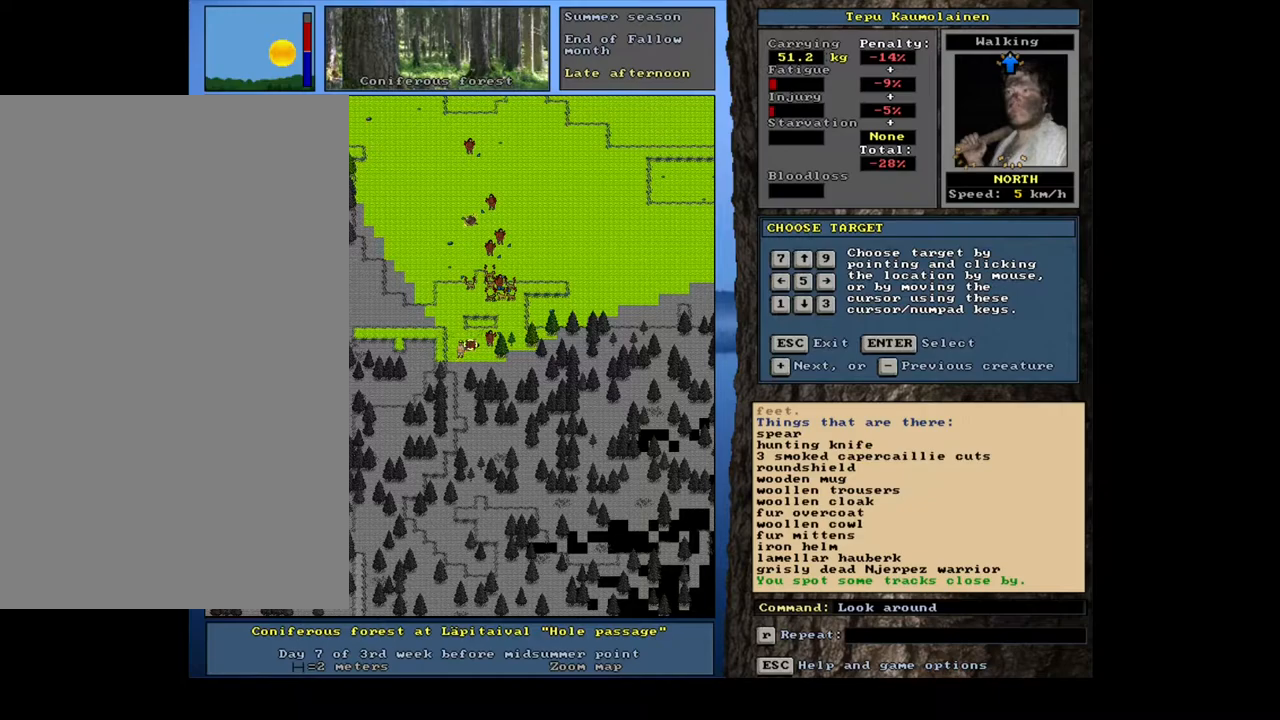
{"keys": [], "mouse": [], "events": []}
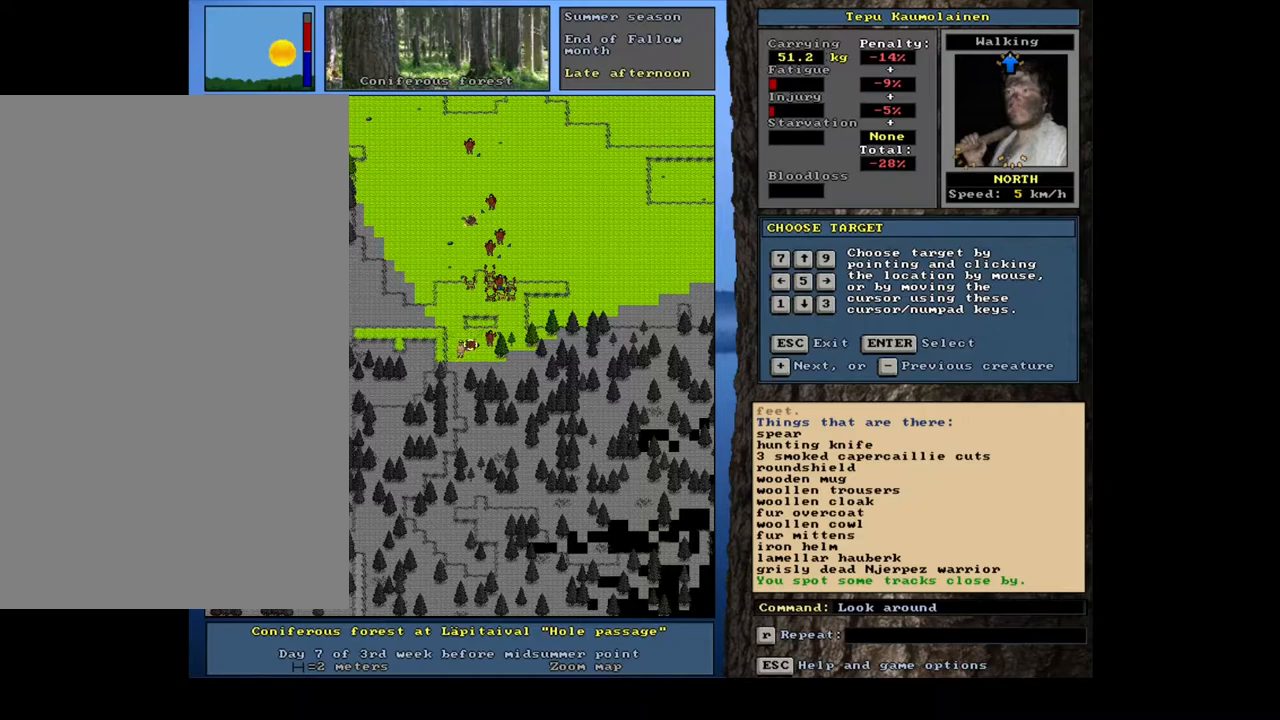
{"keys": [], "mouse": [], "events": []}
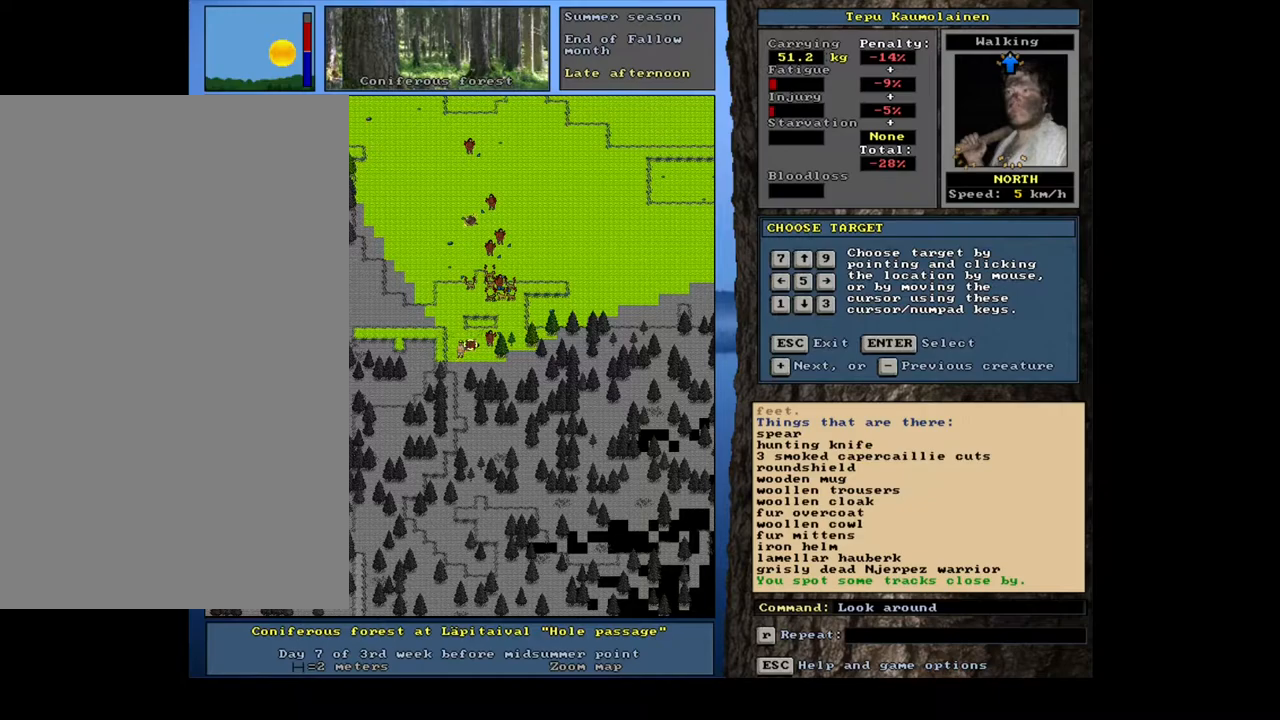
{"keys": [], "mouse": [], "events": []}
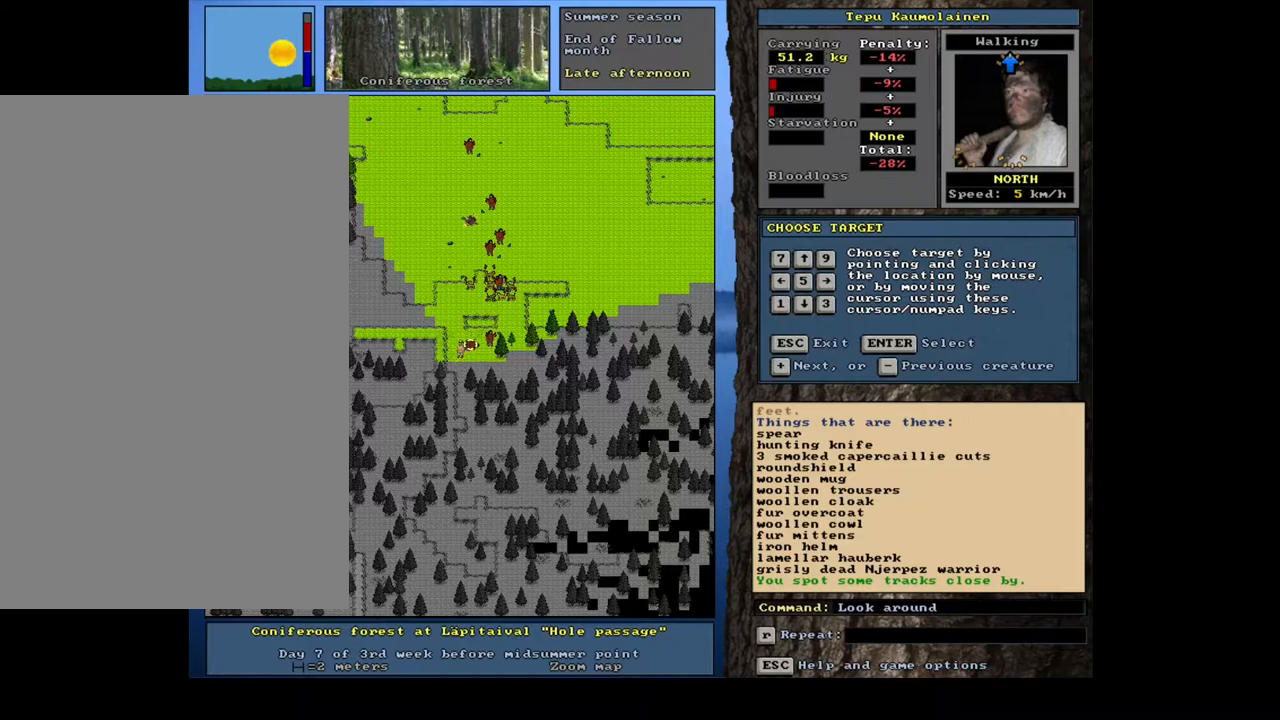
{"keys": [], "mouse": [], "events": []}
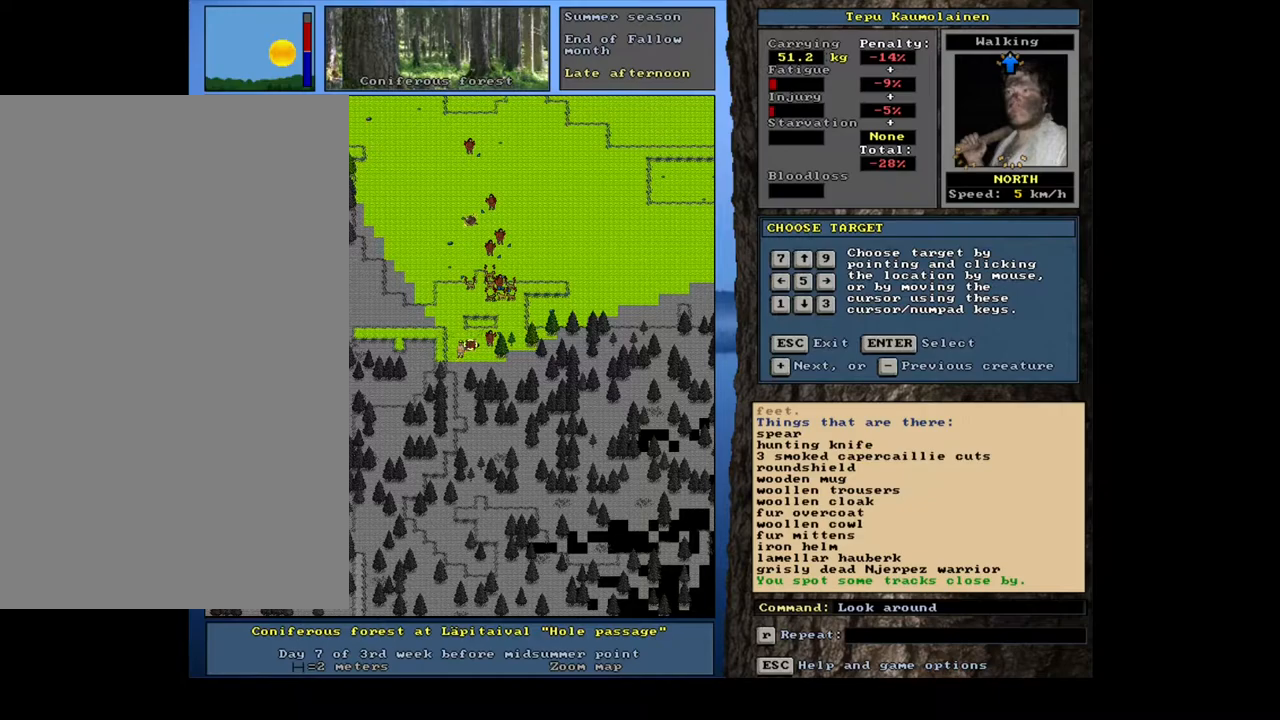
{"keys": [], "mouse": [], "events": []}
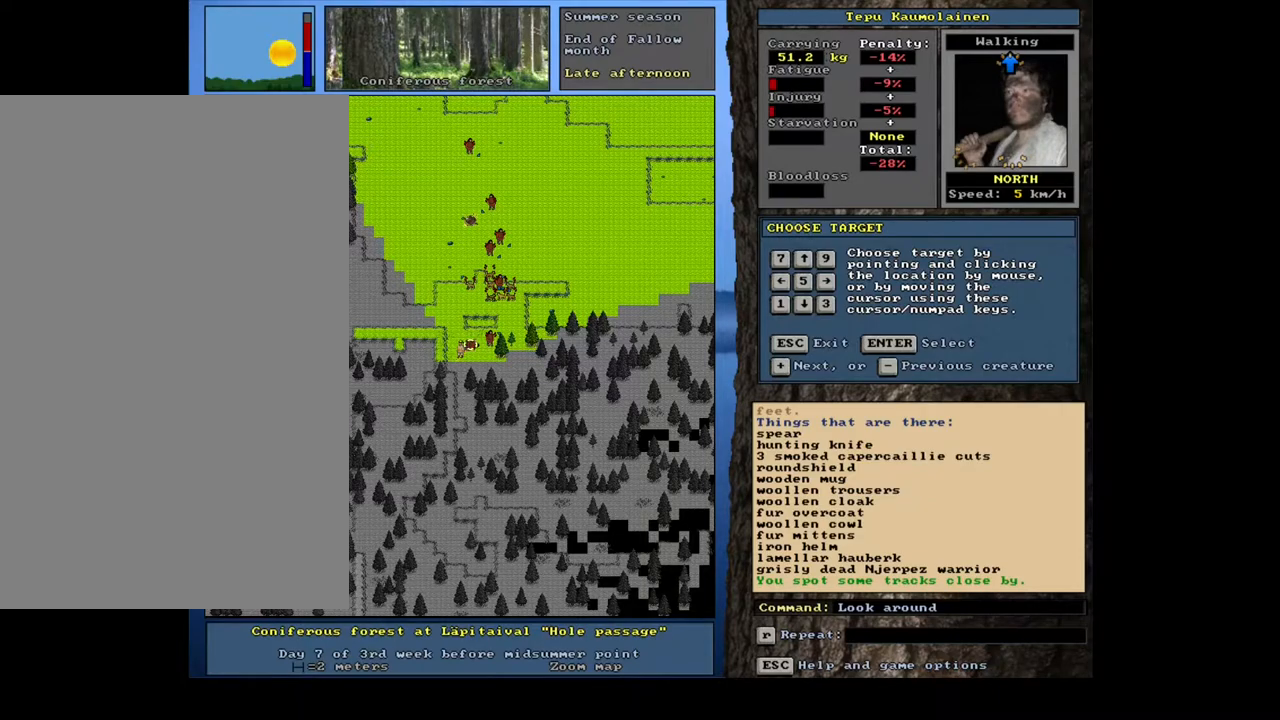
{"keys": ["f3"], "mouse": [], "events": [[183, "escape", "down"], [250, "escape", "up"], [483, "f3", "down"]]}
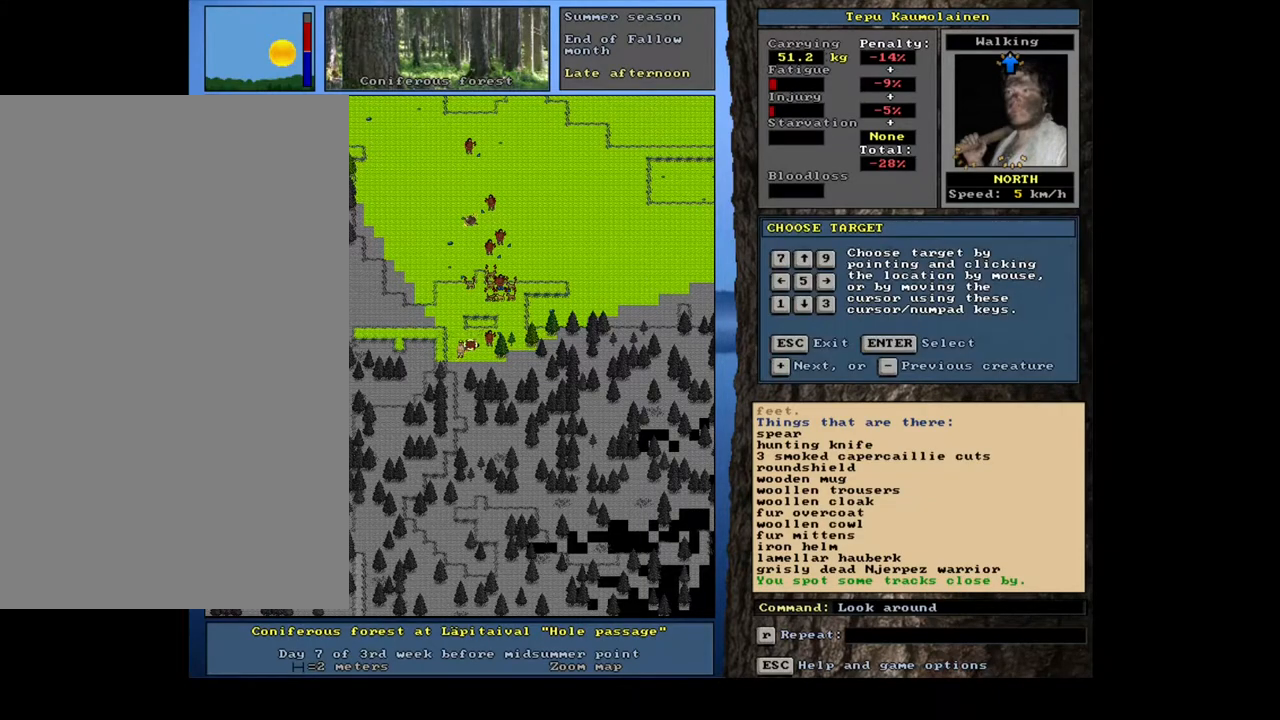
{"keys": [], "mouse": [], "events": [[100, "f3", "up"], [200, "num6", "down"], [267, "num6", "up"], [367, "num6", "down"], [433, "num6", "up"]]}
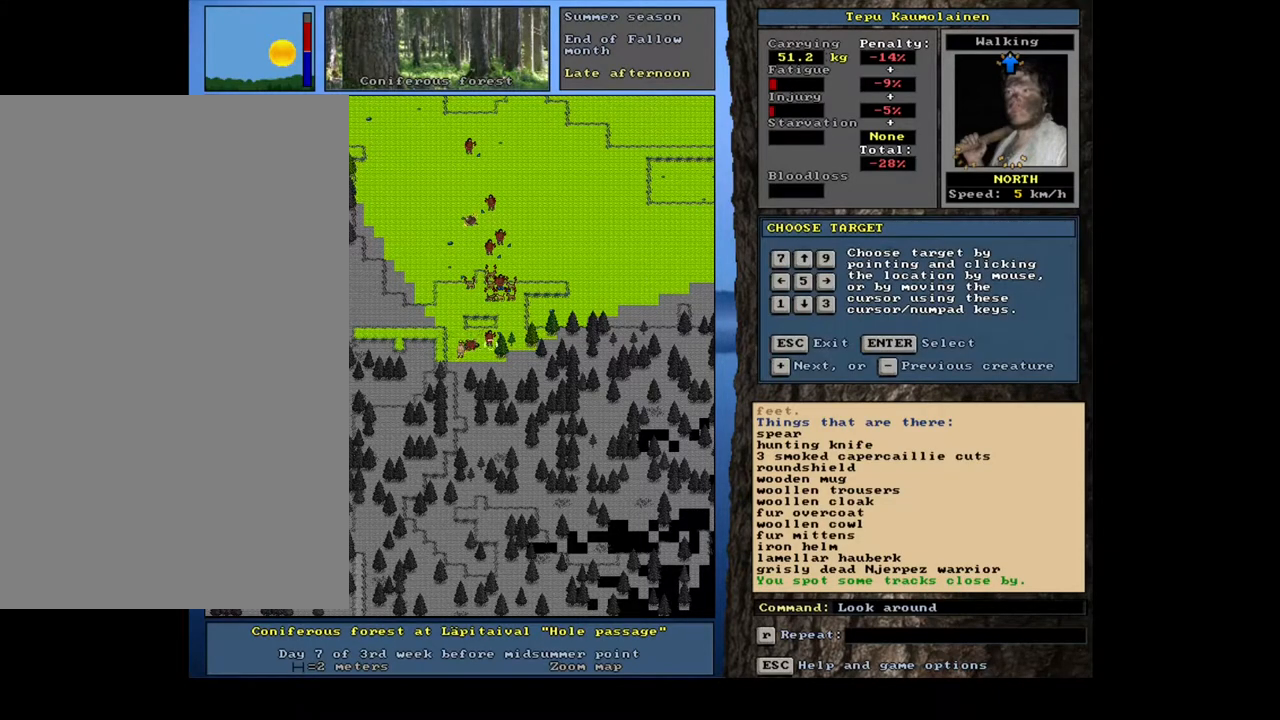
{"keys": [], "mouse": [], "events": []}
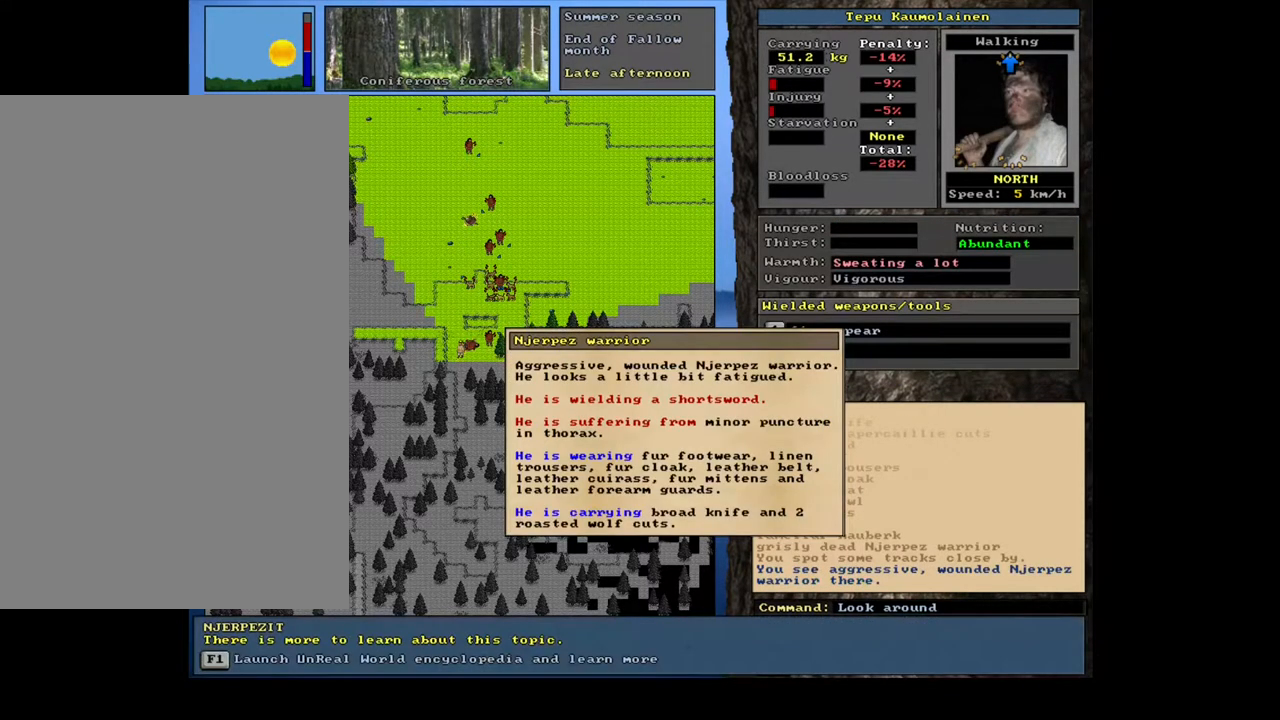
{"keys": [], "mouse": [], "events": []}
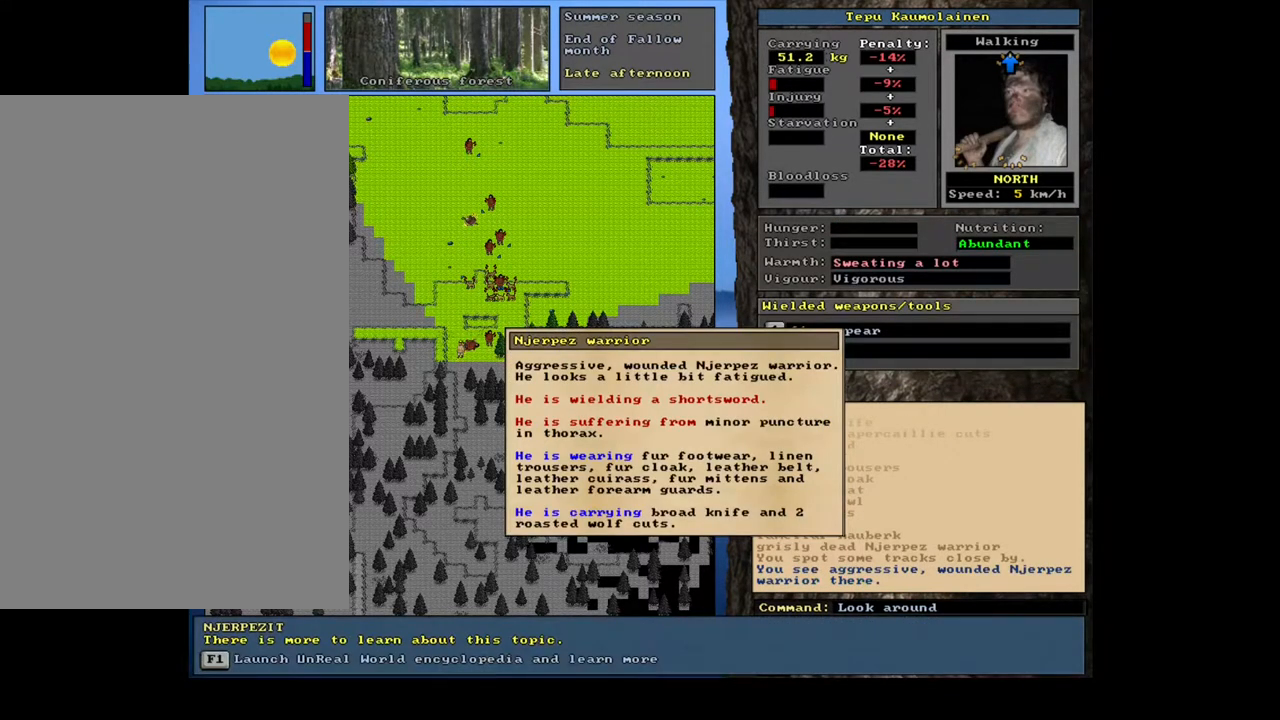
{"keys": [], "mouse": [], "events": [[217, "escape", "down"], [317, "escape", "up"], [400, "escape", "down"], [500, "escape", "up"]]}
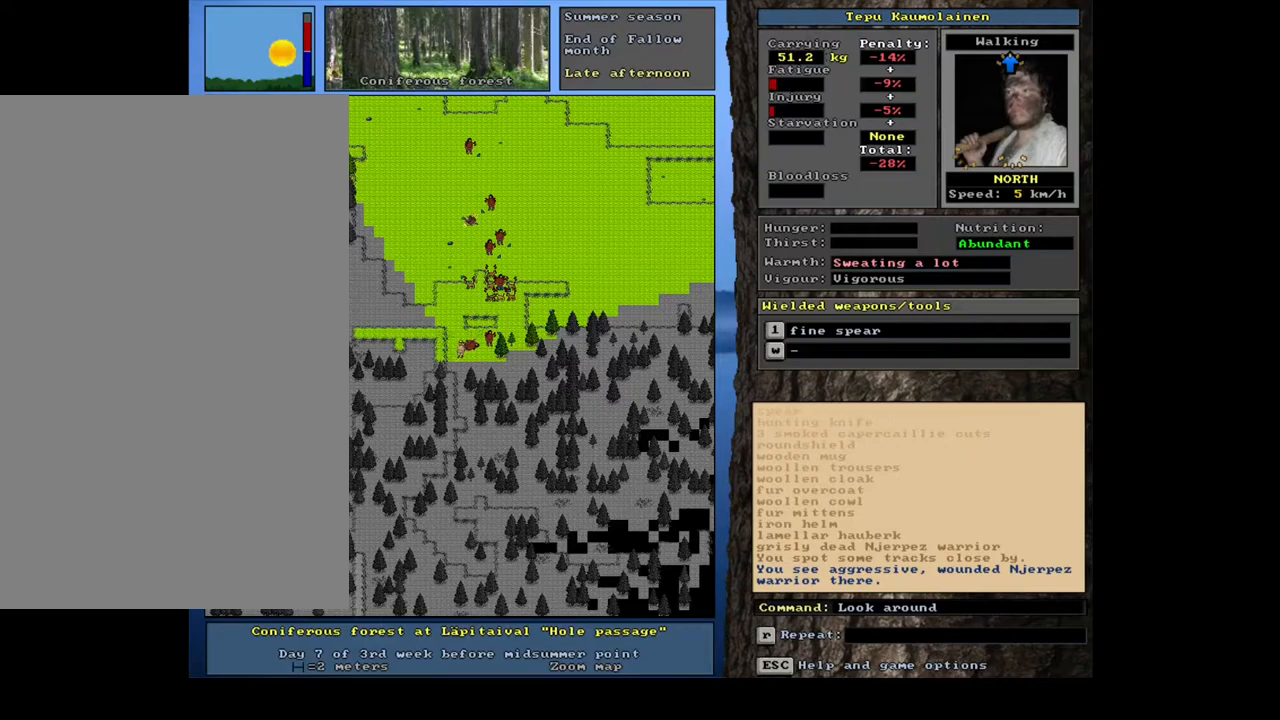
{"keys": ["ctrl_l"], "mouse": [], "events": [[133, "num6", "down"], [200, "num6", "up"], [483, "ctrl_l", "down"]]}
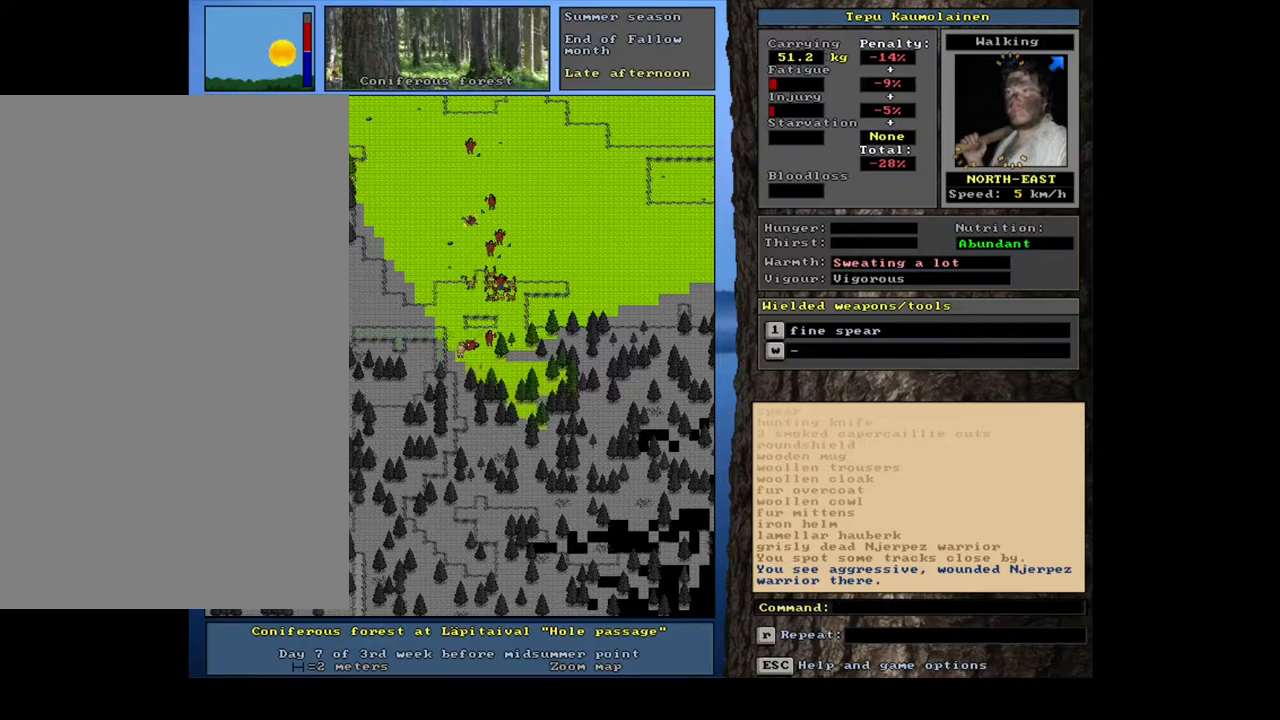
{"keys": [], "mouse": [], "events": [[133, "num9", "down"], [217, "num9", "up"], [333, "ctrl_l", "up"]]}
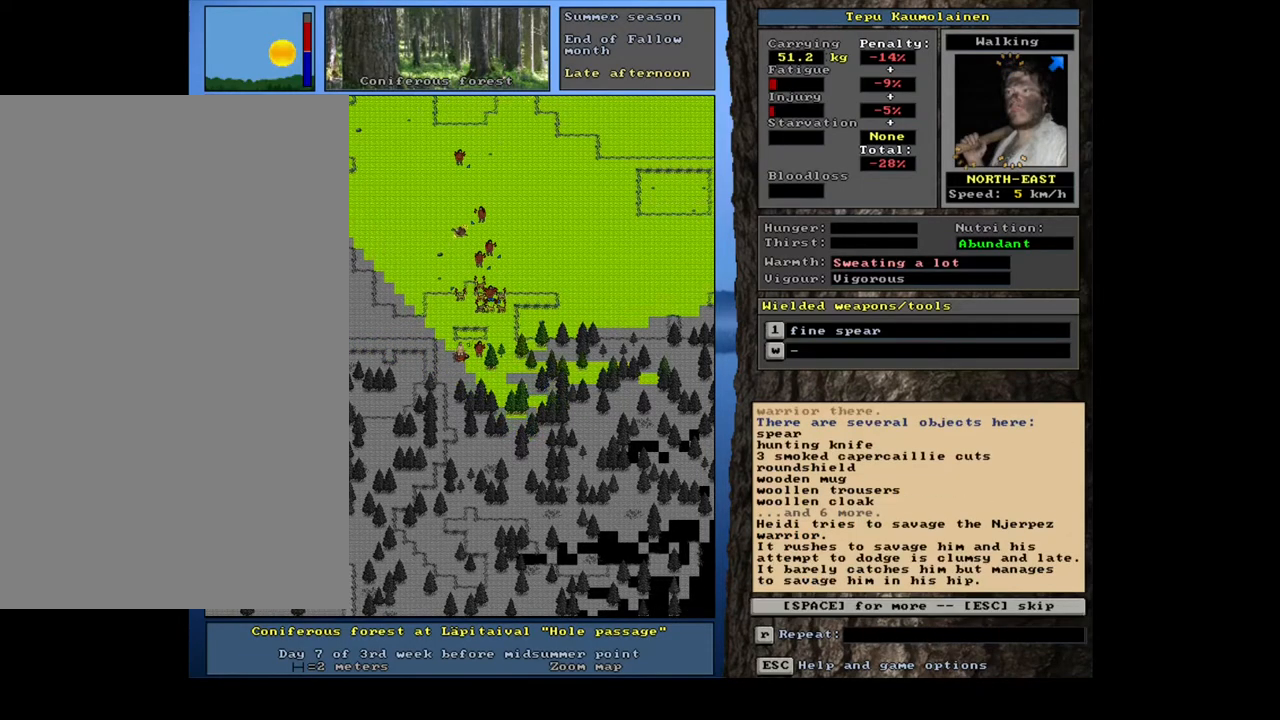
{"keys": [], "mouse": [], "events": [[300, "space", "down"], [400, "space", "up"]]}